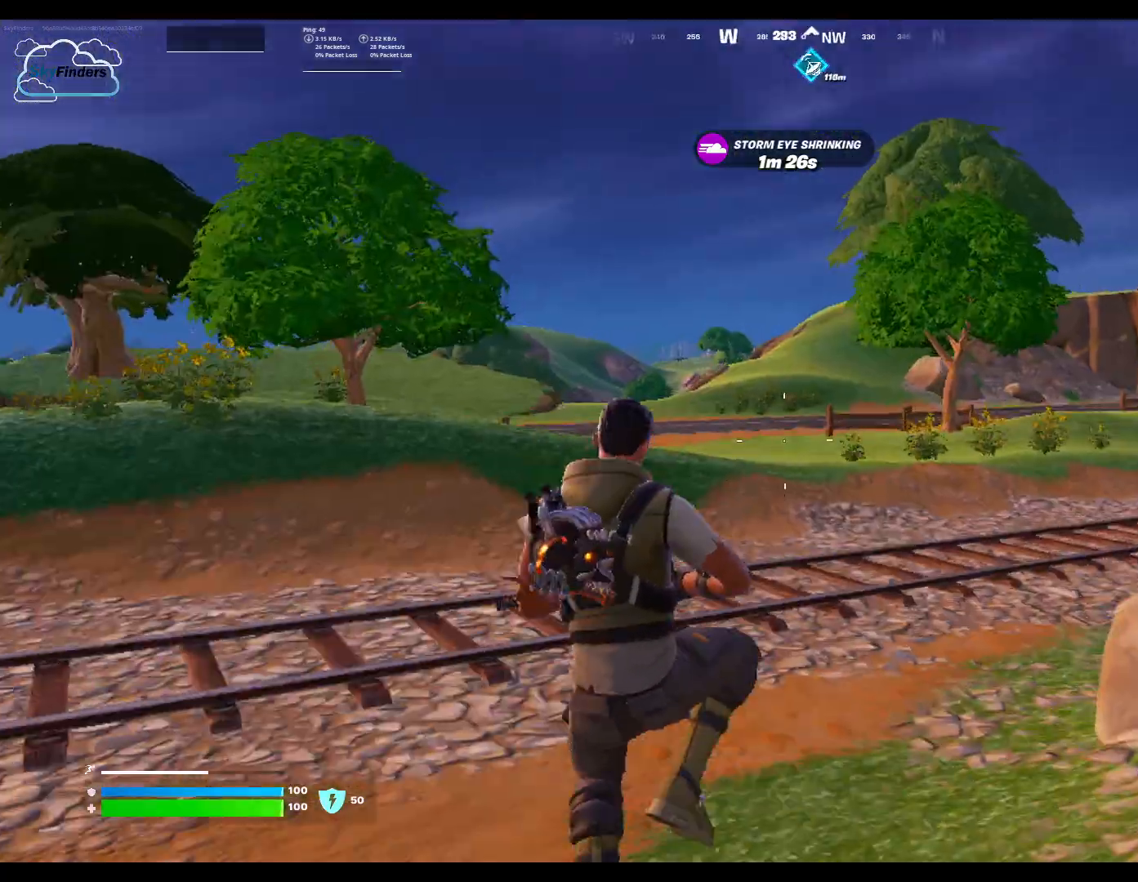
Gameplay with keyboard and mouse; each line is a JSON object with the keys and mouse buttons held at the frame after it. "events" lists presses ("down") and releases ("up") of "1", "2", "3", "4", "5", "a", "alt", "b", "c", "ctrl", "d", "e", "f", "g", "q", "r", "s", "shift", "space", "t", "tab", "tilde", "v", "w", "x", "z", "mouse_left", "mouse_wheel", "mouse_right", "mouse_mb4" and "mouse_mb5" between this image and that frame as [ms after this image, input, new state], when the widget could be followed in between. "mouse_left", "mouse_wheel", "mouse_right", "mouse_mb4", "mouse_mb5" = the "left", "wheel", "right", "mb4", "mb5" buttons of the "mouse" list. No other keys are recorded. "wheel" means that the mouse wheel is clicked or scrolled. Not read: mouse_move.
{"keys": ["a", "w"], "mouse": [], "events": [[167, "a", "down"]]}
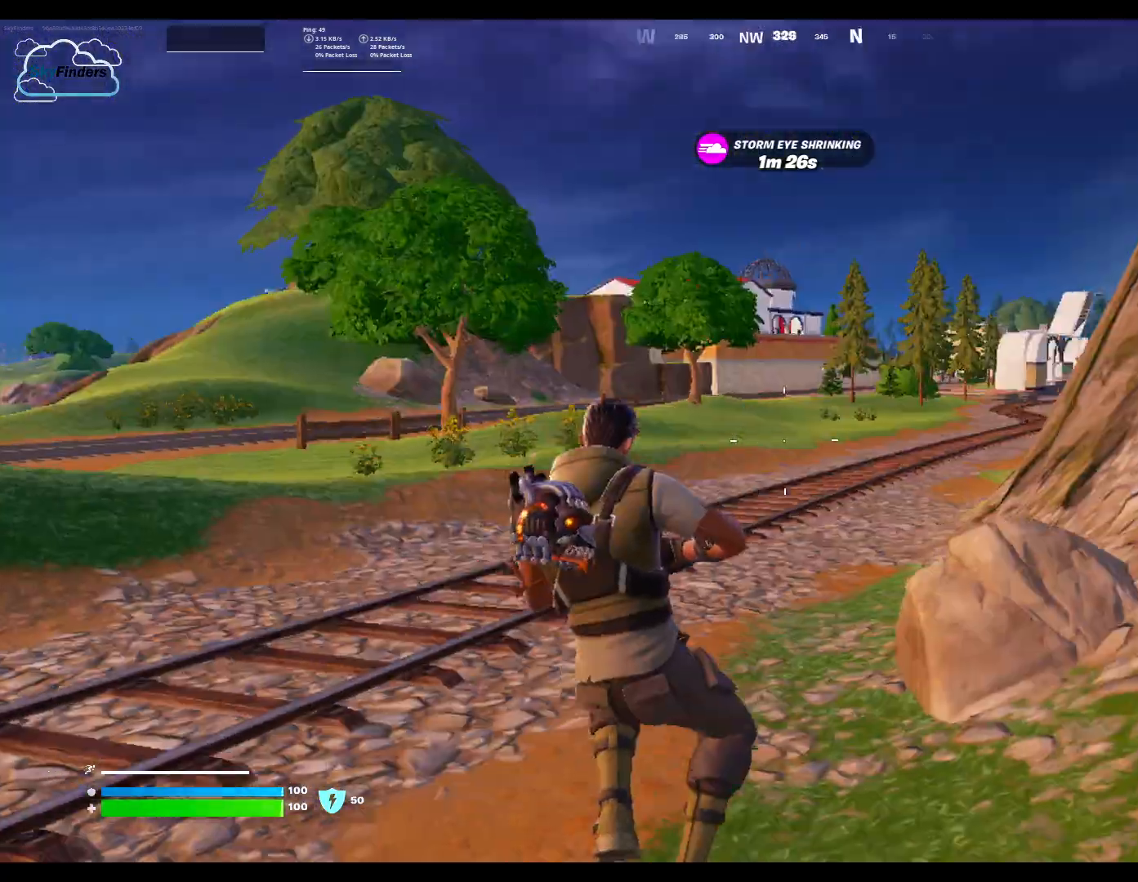
{"keys": ["a", "w"], "mouse": [], "events": []}
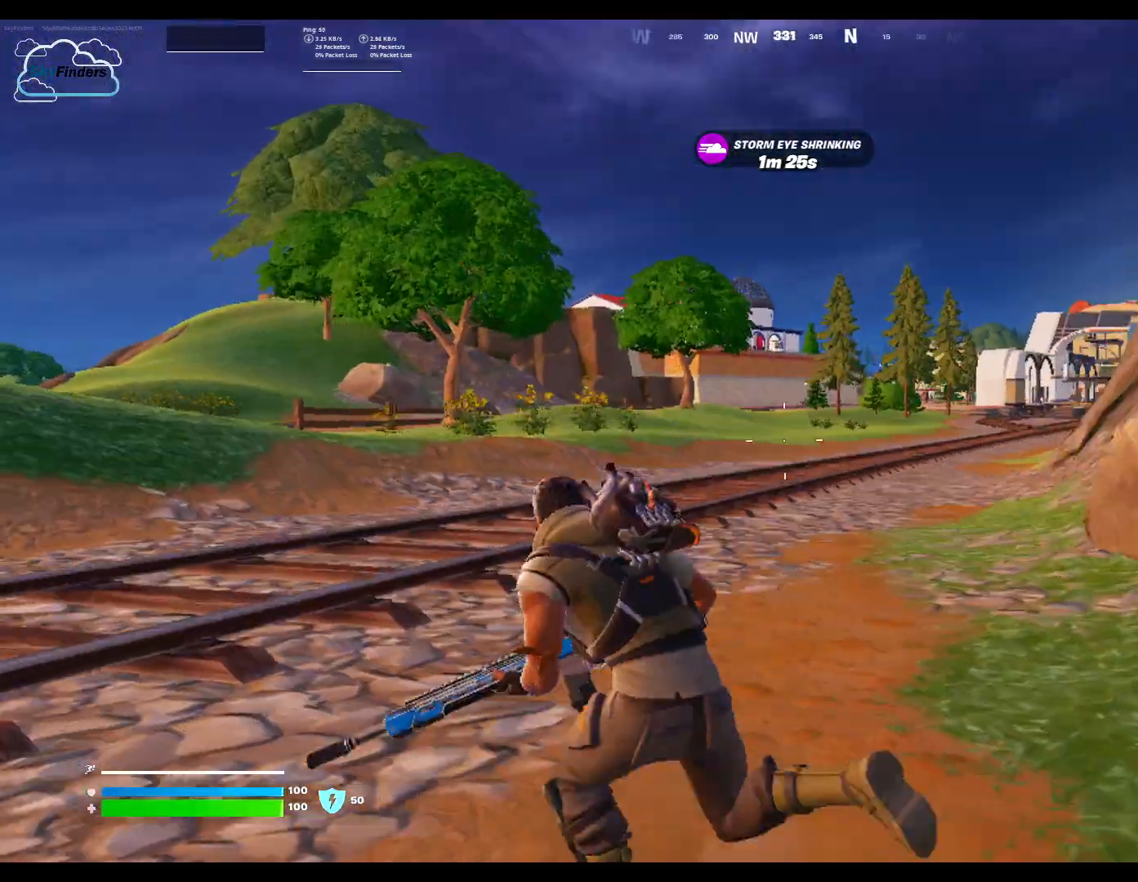
{"keys": ["a", "w"], "mouse": [], "events": [[300, "space", "down"], [467, "space", "up"]]}
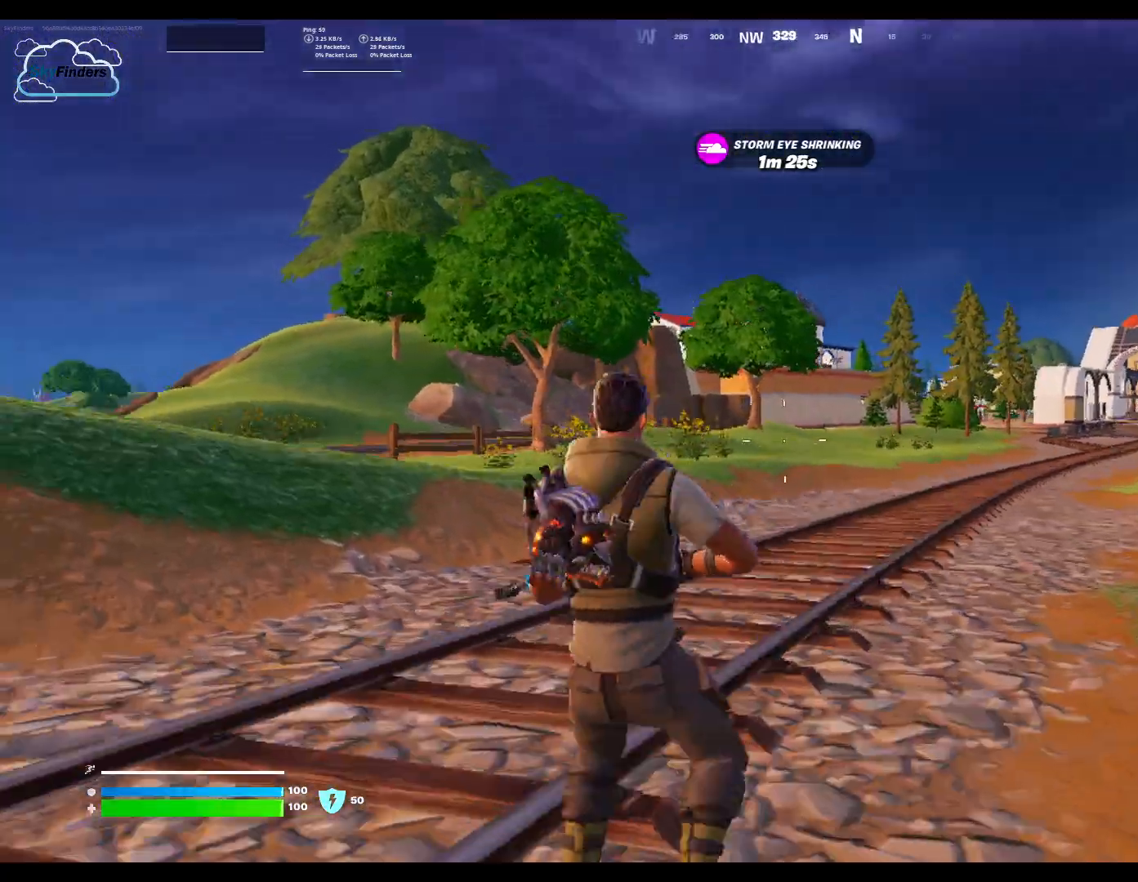
{"keys": ["a", "w"], "mouse": [], "events": []}
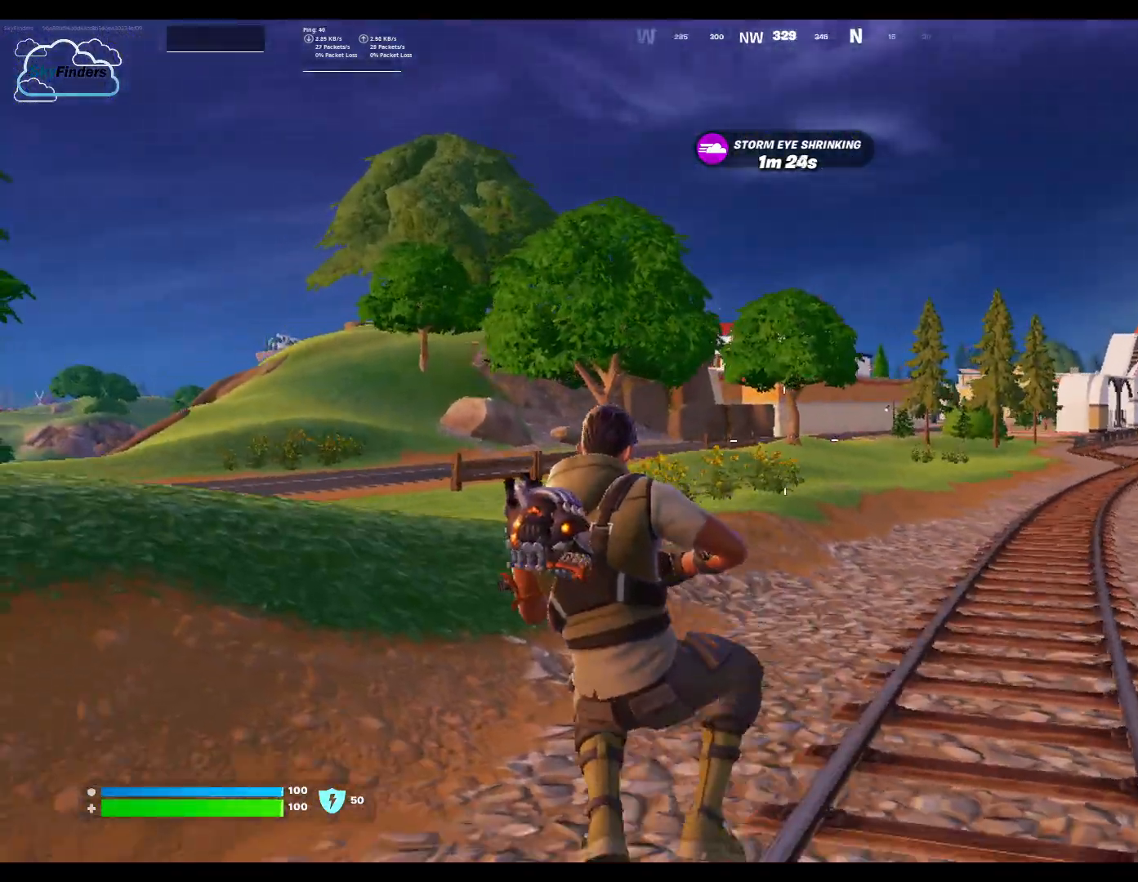
{"keys": ["a", "space", "w"], "mouse": [], "events": [[400, "space", "down"]]}
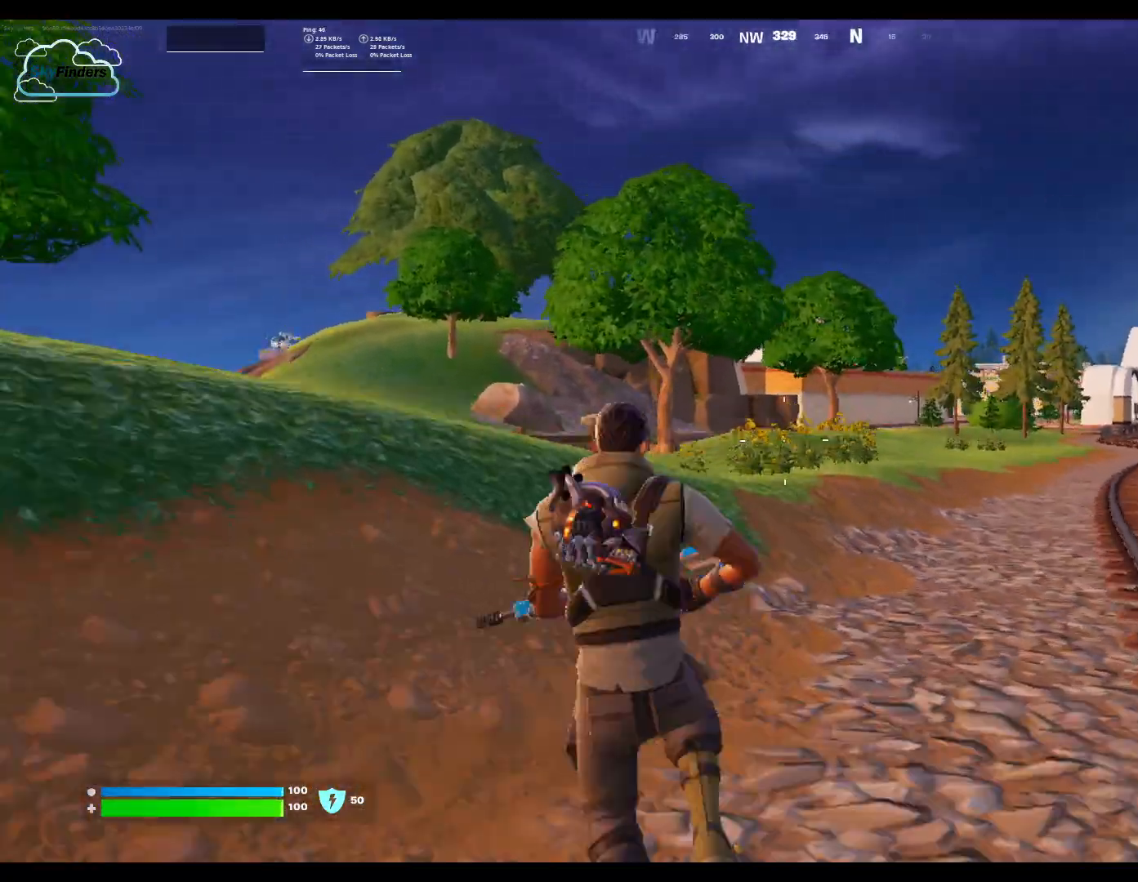
{"keys": ["a", "w"], "mouse": [], "events": [[33, "space", "up"]]}
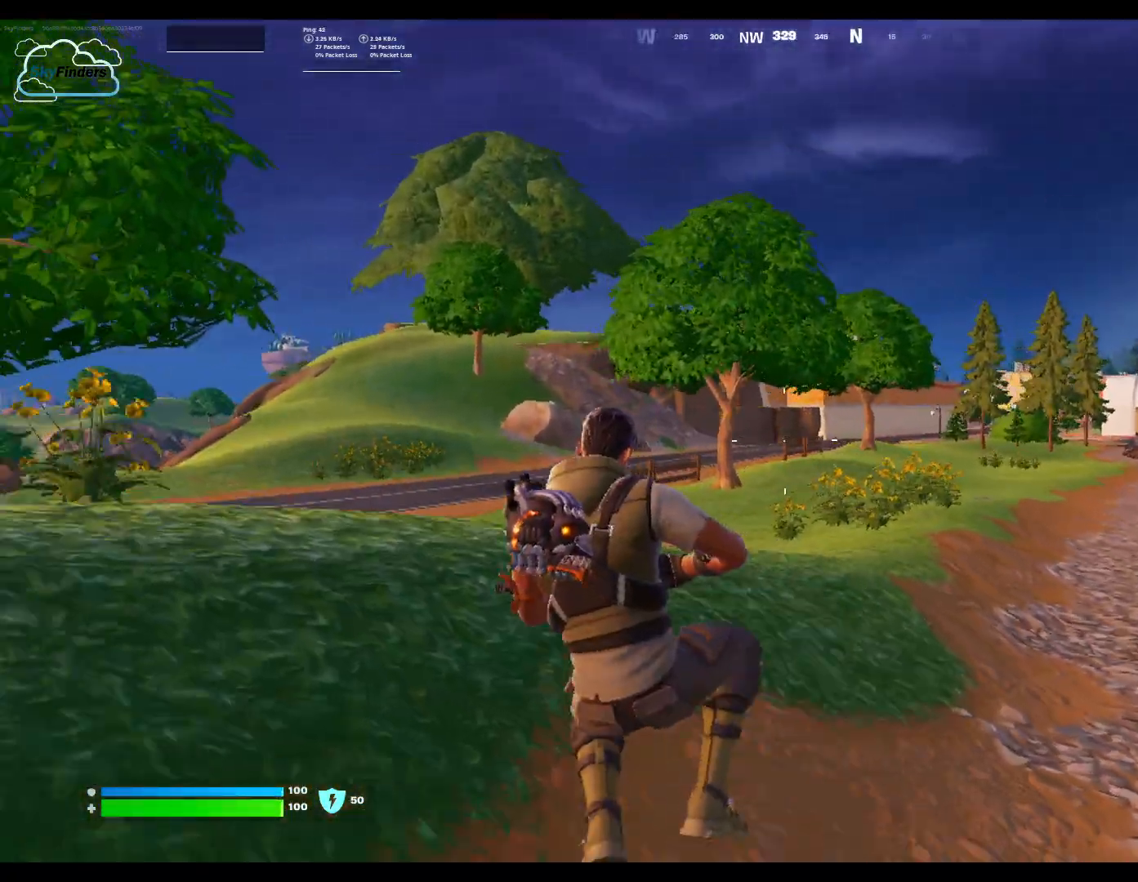
{"keys": ["space", "w"], "mouse": [], "events": [[233, "a", "up"], [333, "space", "down"]]}
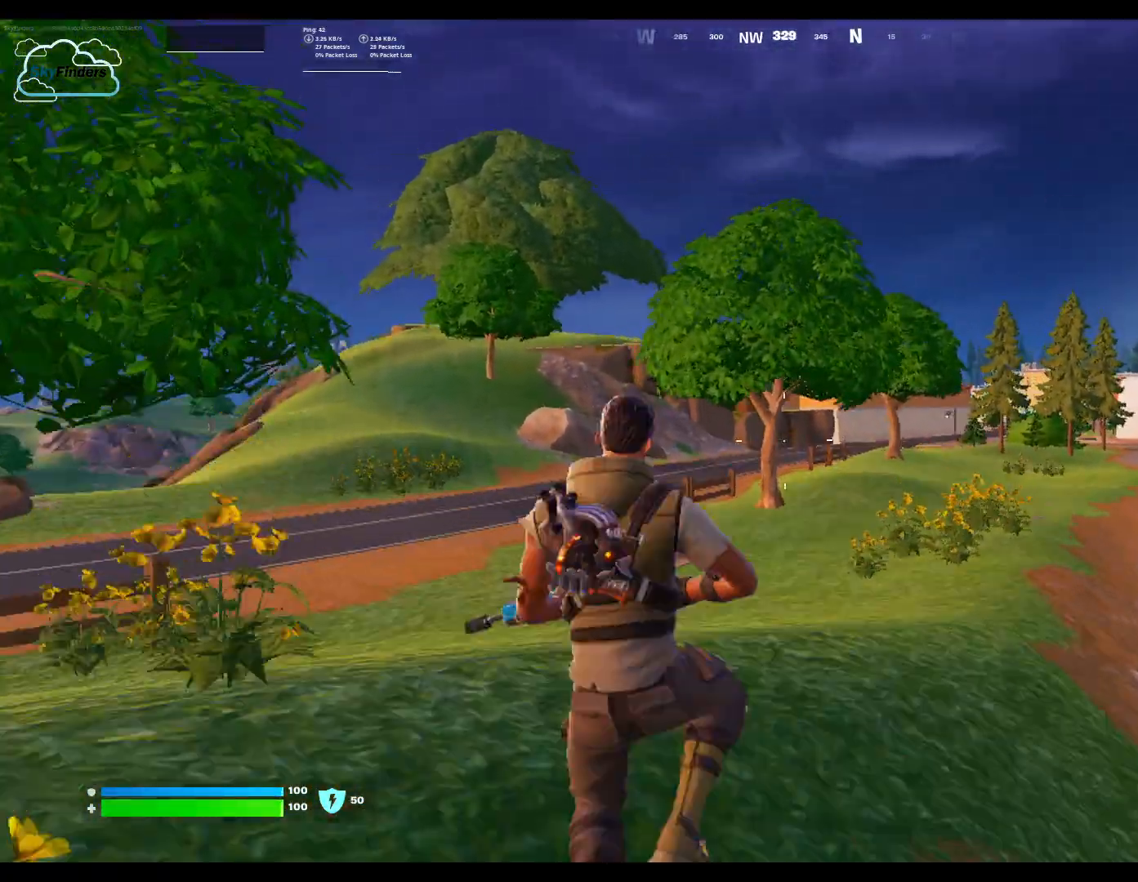
{"keys": ["w"], "mouse": [], "events": [[33, "space", "up"]]}
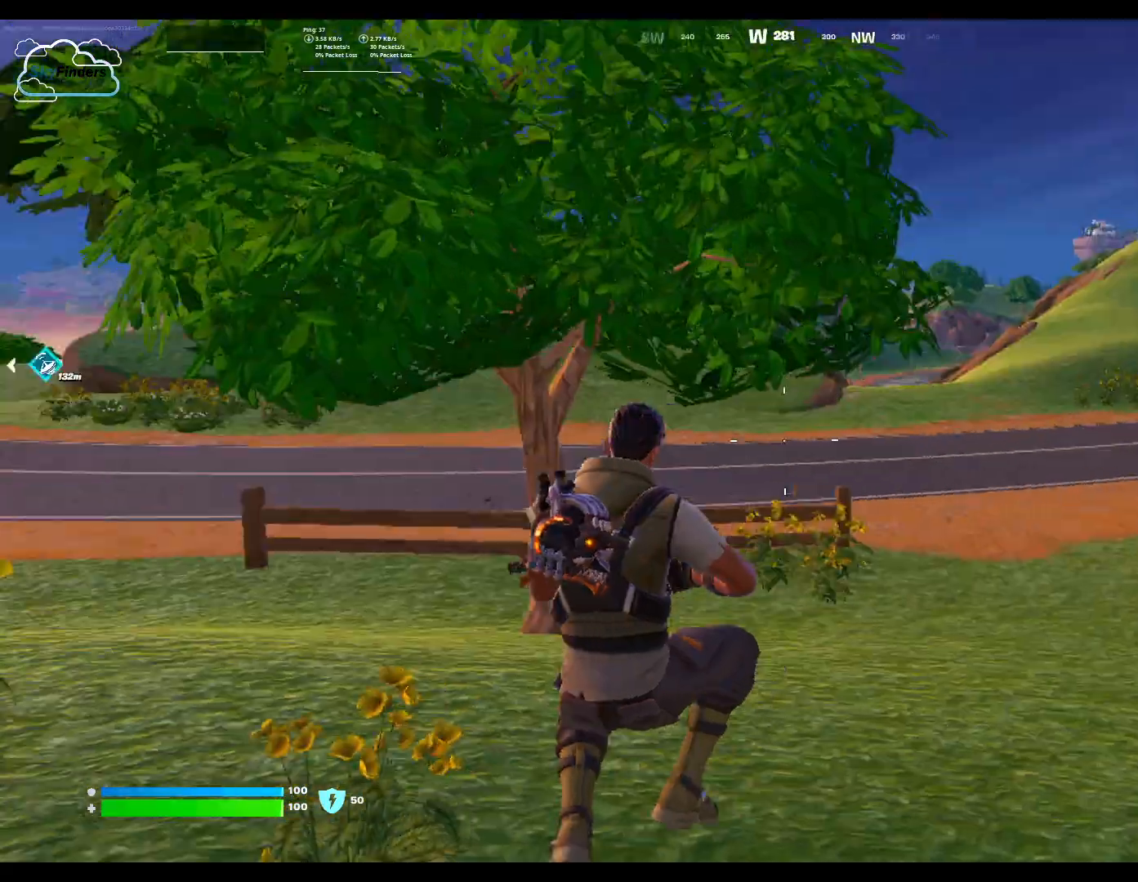
{"keys": ["d", "w"], "mouse": [], "events": [[33, "d", "down"]]}
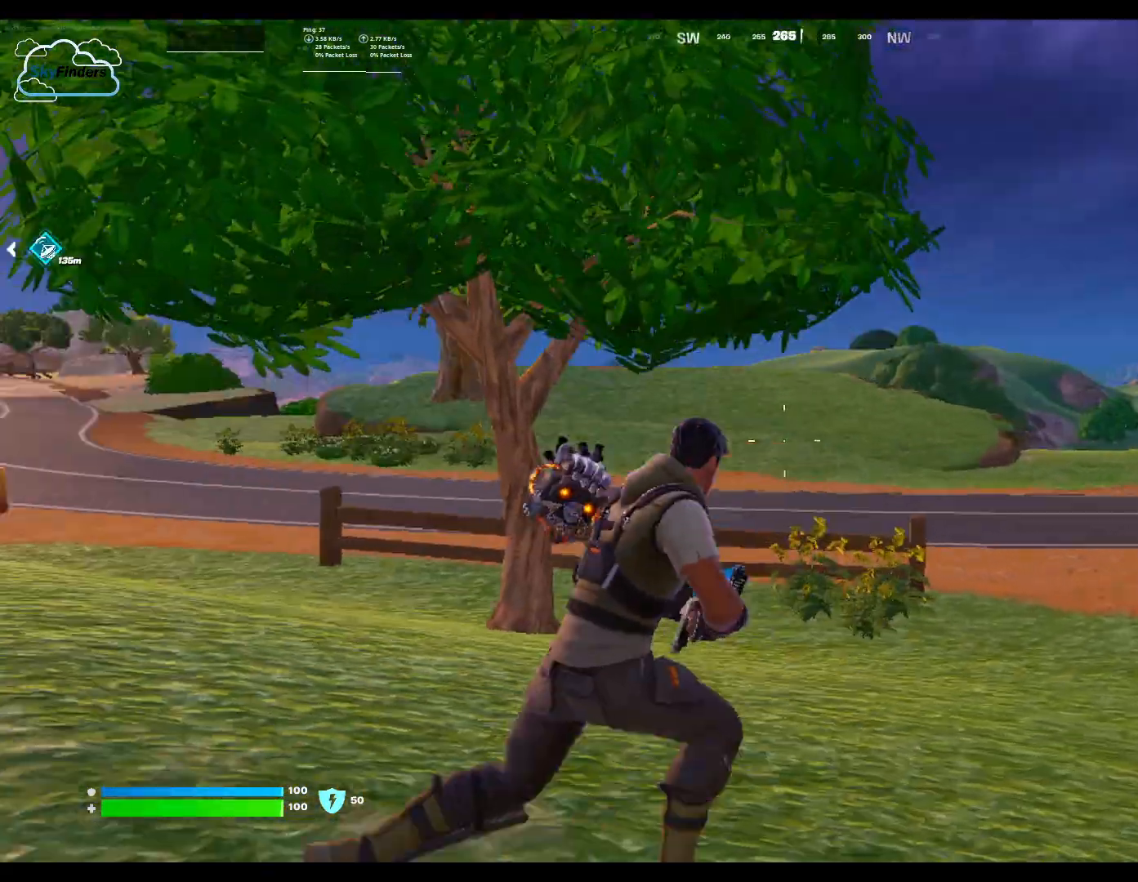
{"keys": ["d", "w"], "mouse": [], "events": []}
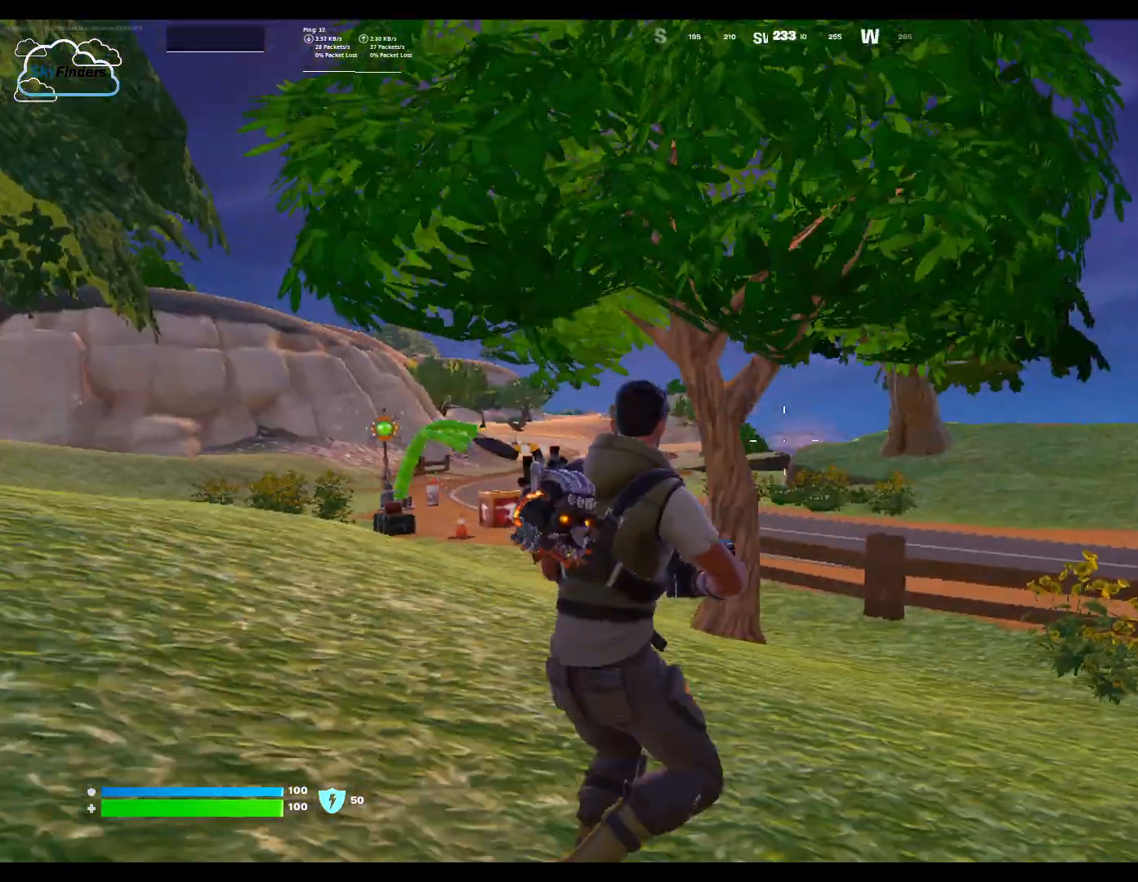
{"keys": ["d", "w"], "mouse": [], "events": []}
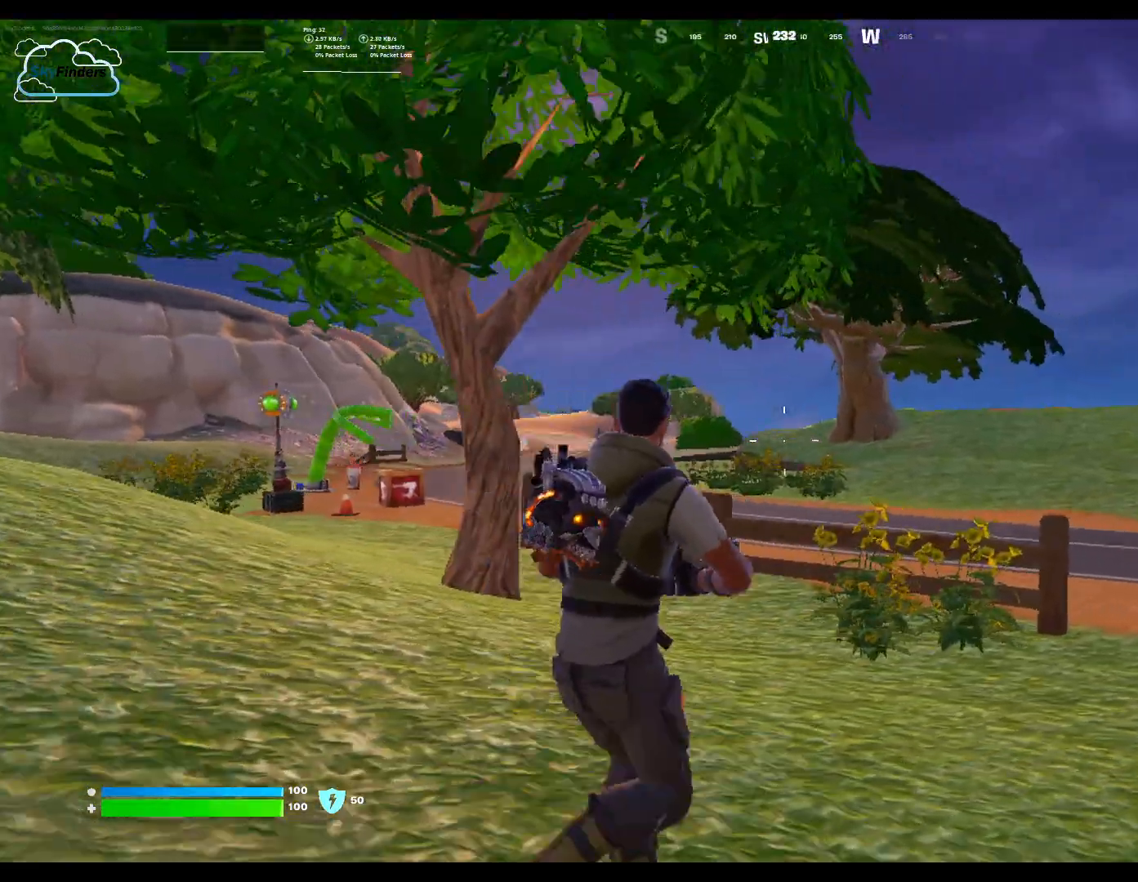
{"keys": ["d", "w"], "mouse": [], "events": []}
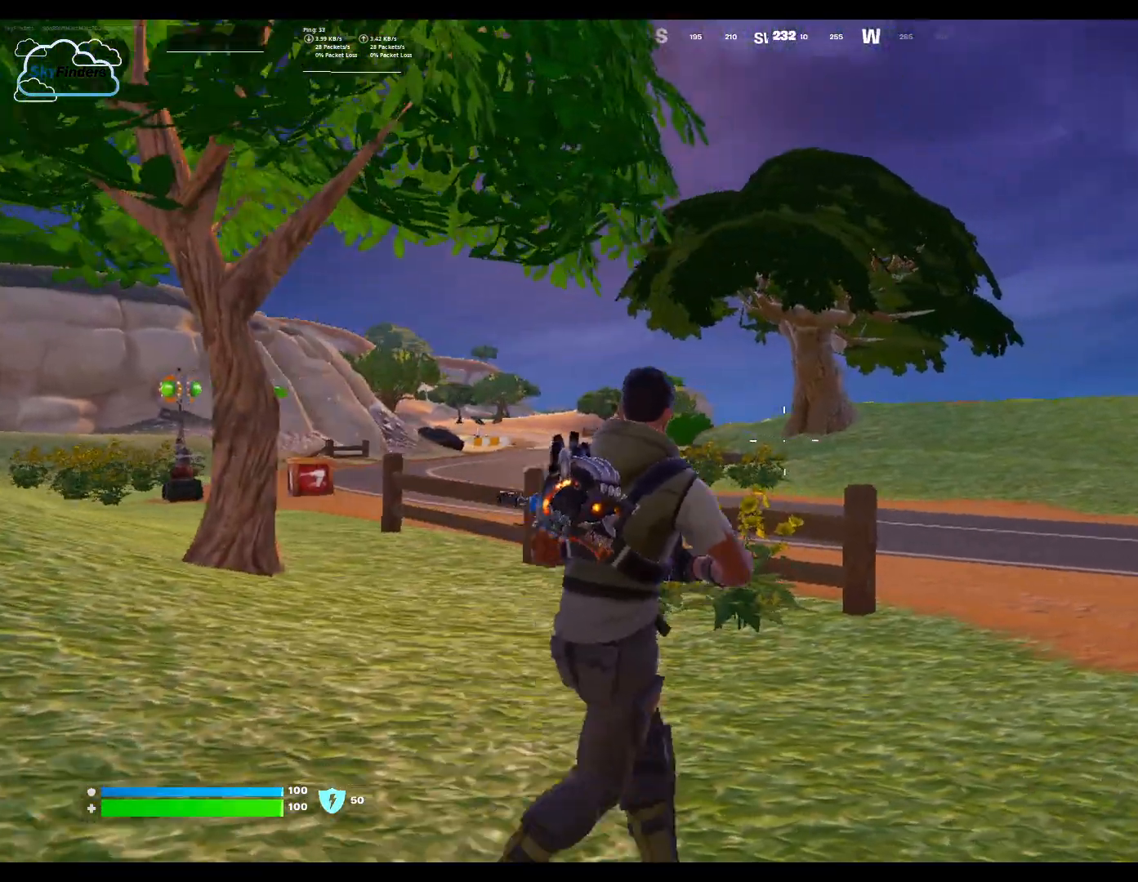
{"keys": ["w"], "mouse": [], "events": [[100, "d", "up"], [233, "shift", "down"], [500, "shift", "up"]]}
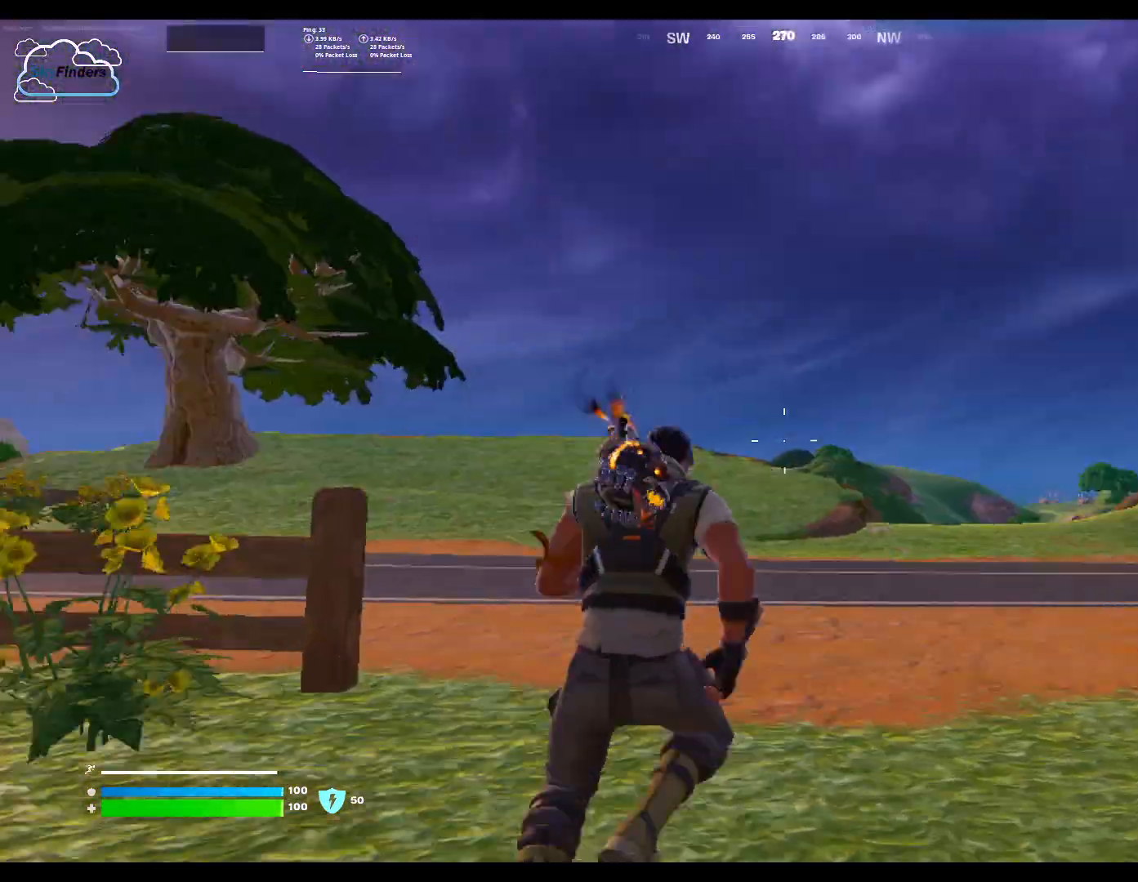
{"keys": ["w"], "mouse": [], "events": []}
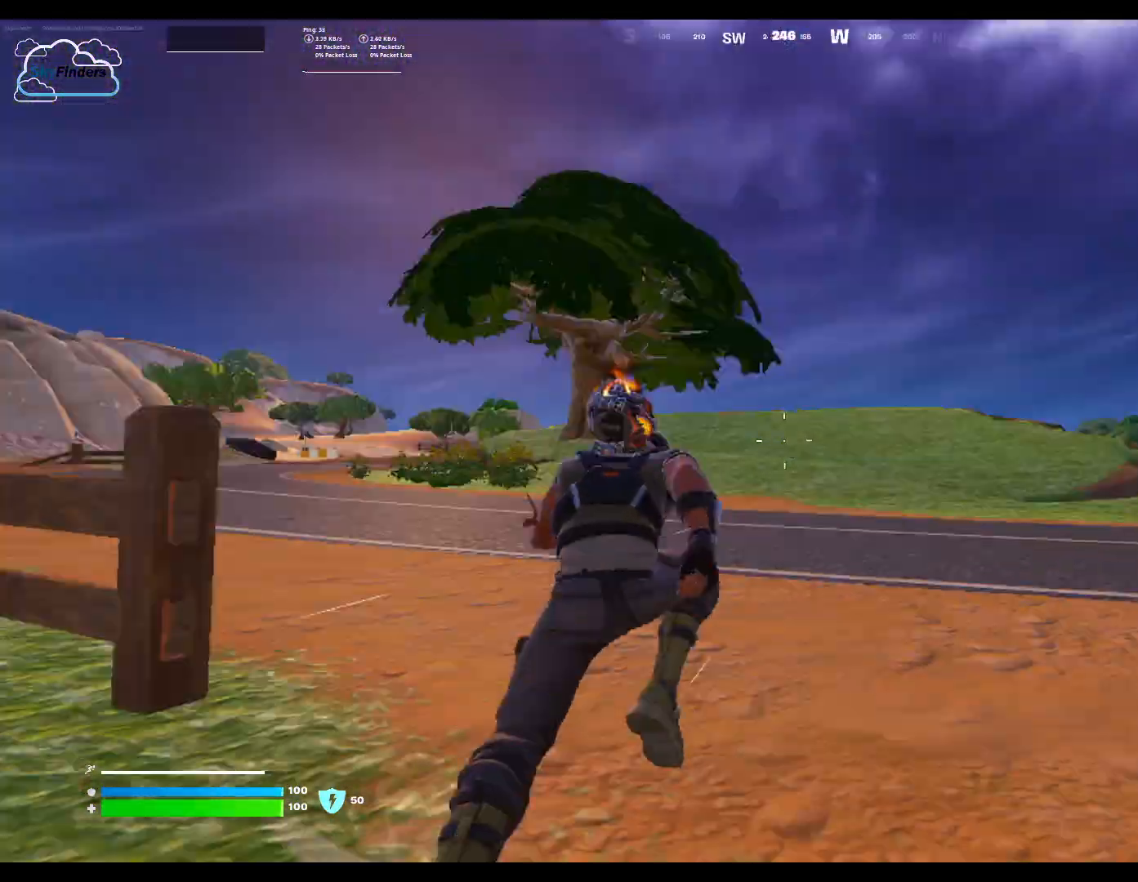
{"keys": ["w"], "mouse": [], "events": []}
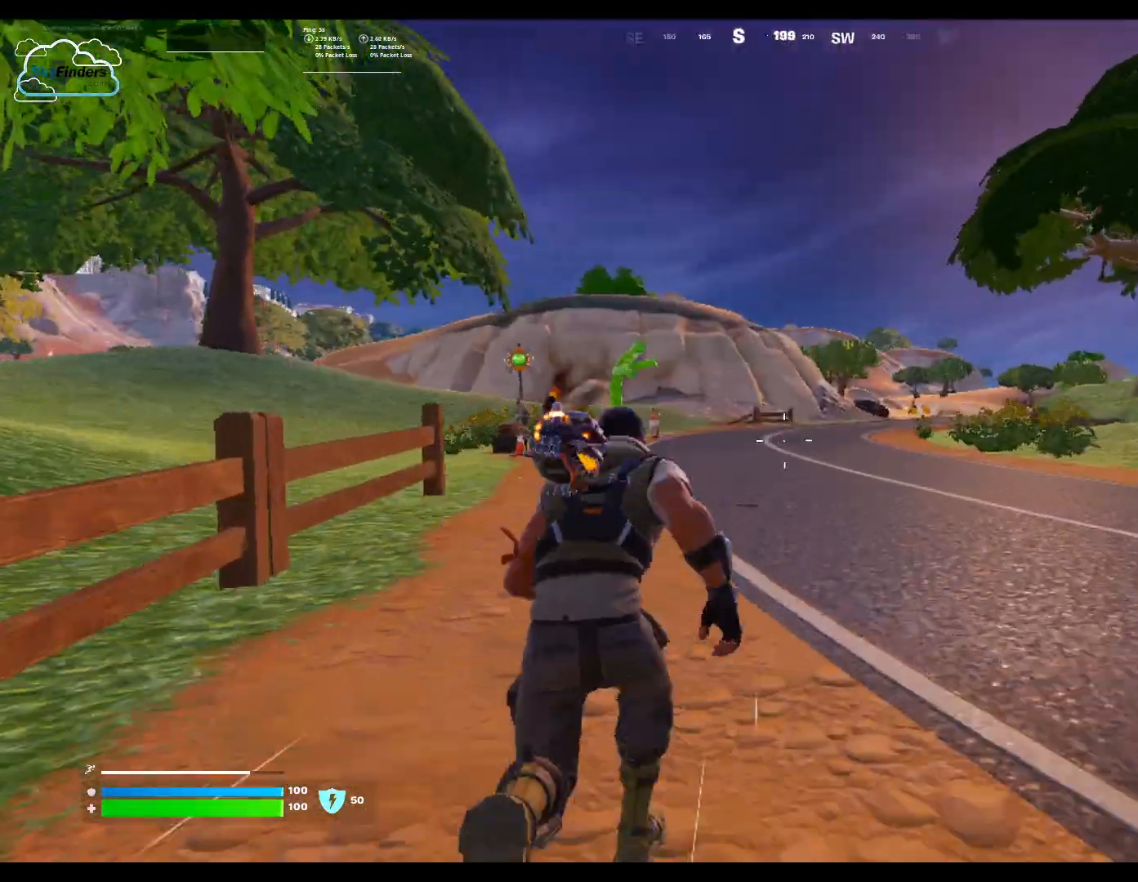
{"keys": ["w"], "mouse": [], "events": []}
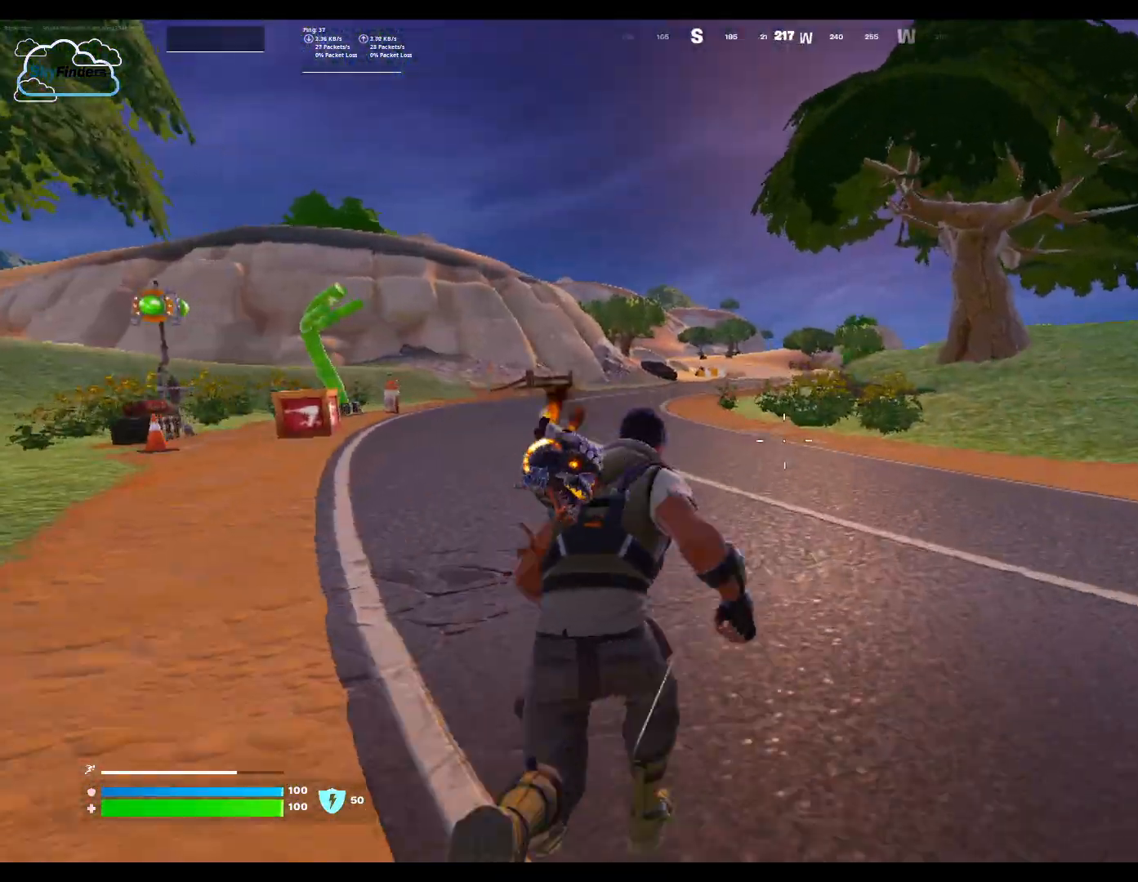
{"keys": ["w"], "mouse": [], "events": []}
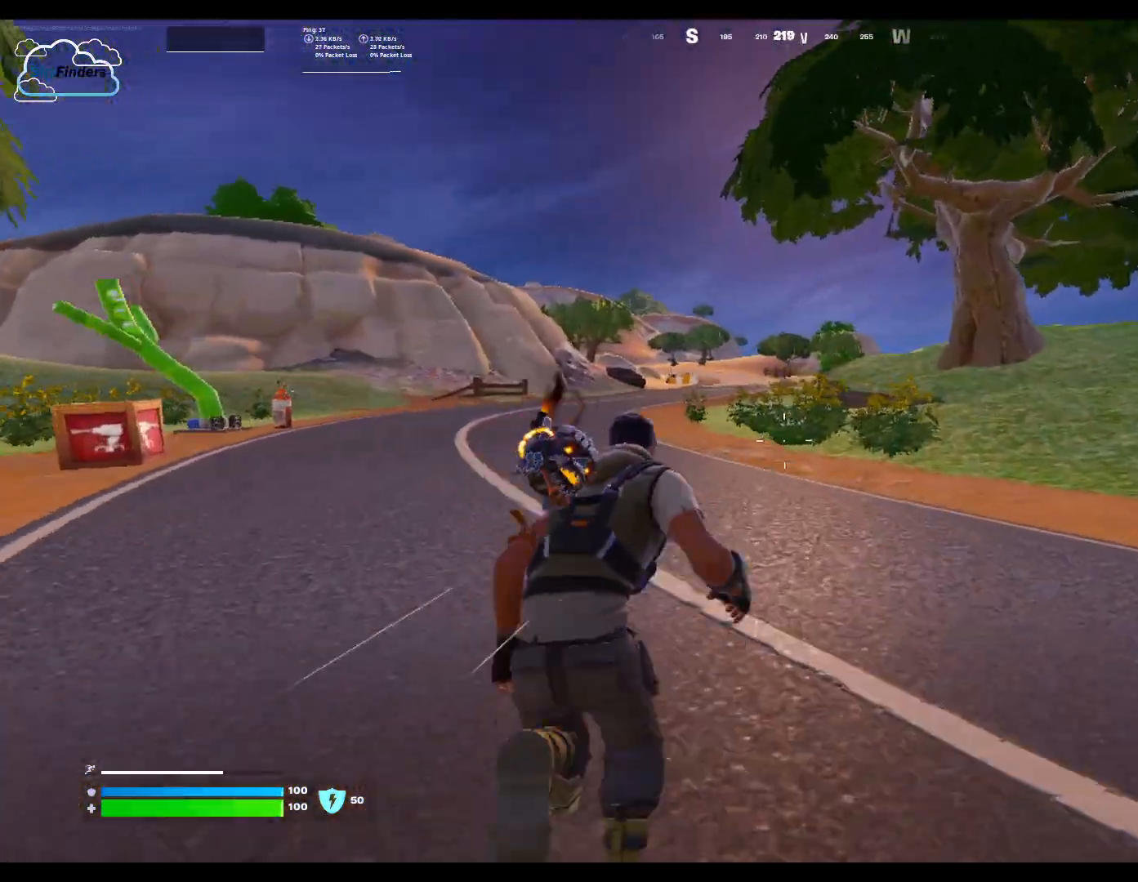
{"keys": ["w"], "mouse": []}
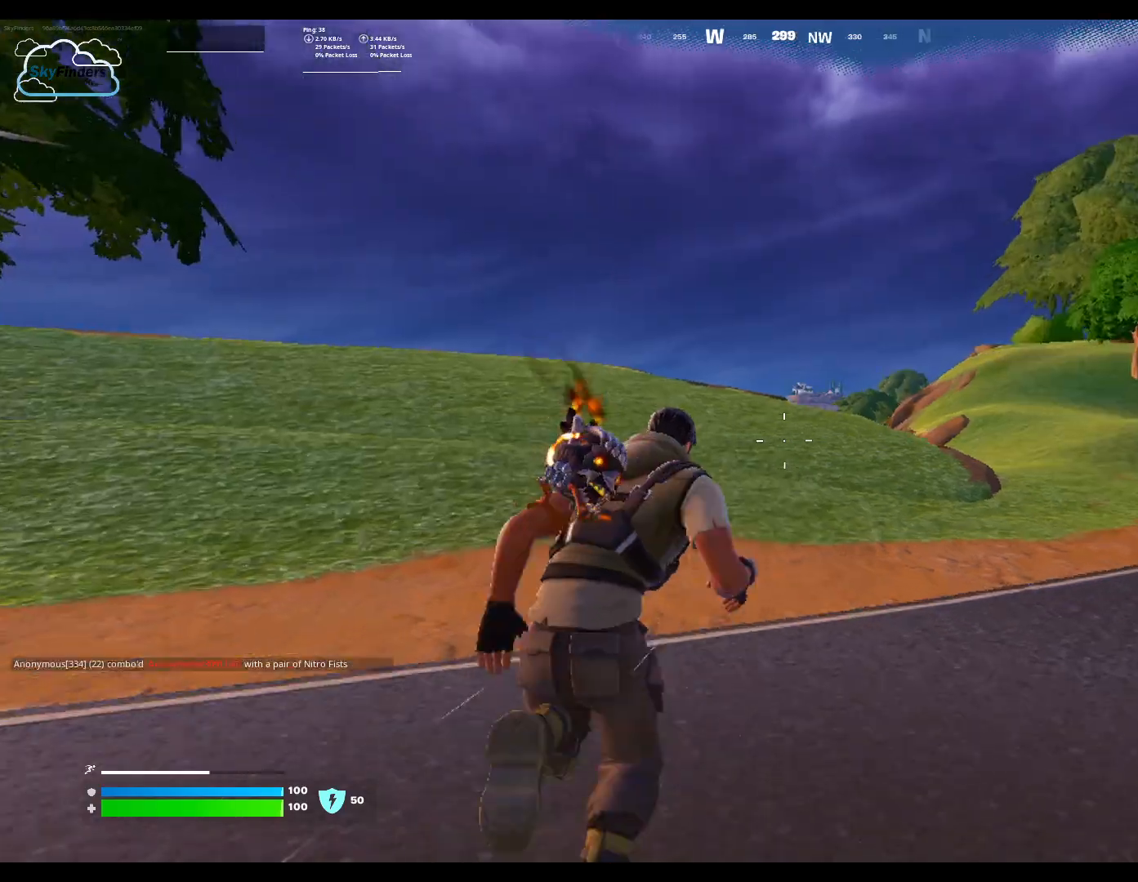
{"keys": ["w"], "mouse": [], "events": [[33, "space", "down"], [200, "space", "up"]]}